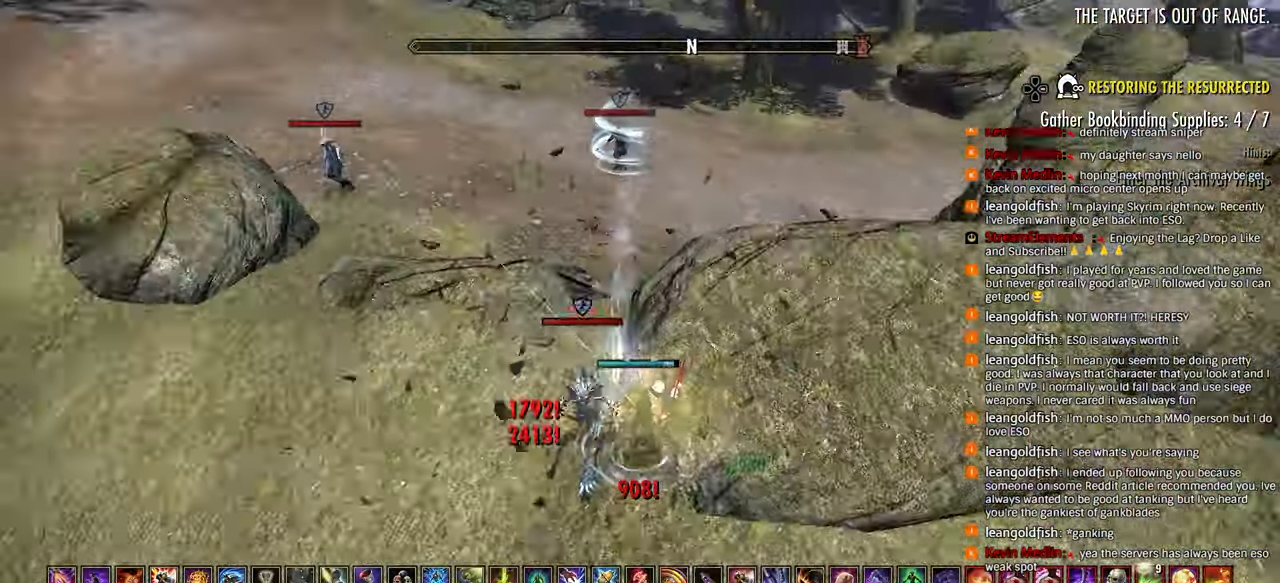
Gameplay with a controller (PlayStation layout); each line is a JSON object with the inputs held at the frame after it (dt_ms = milliseconds from this image to that frame). "events" lists button and stick changes between this image and that frame as [ms after this image, input, new state], when the widget could be followed in between.
{"dt_ms": 500, "buttons": ["L2"], "left_stick": "up", "right_stick": "left", "events": [[133, "CROSS", "down"], [233, "CROSS", "up"], [317, "CROSS", "down"], [383, "CROSS", "up"], [400, "left_stick", "up"]]}
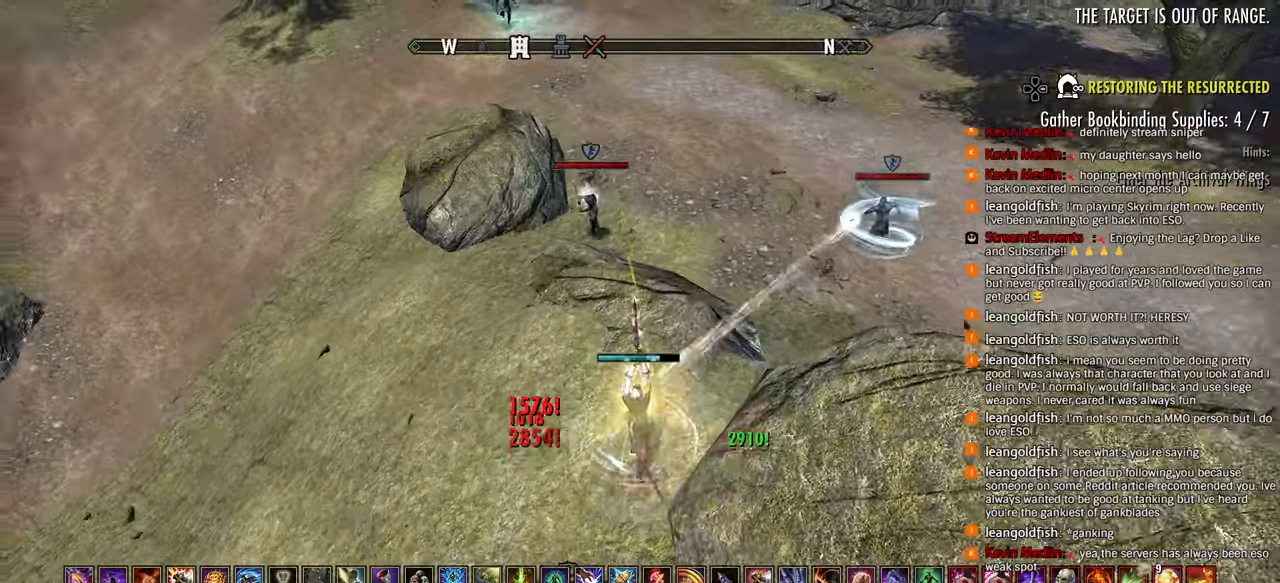
{"dt_ms": 500, "buttons": [], "left_stick": "up-right", "right_stick": "left"}
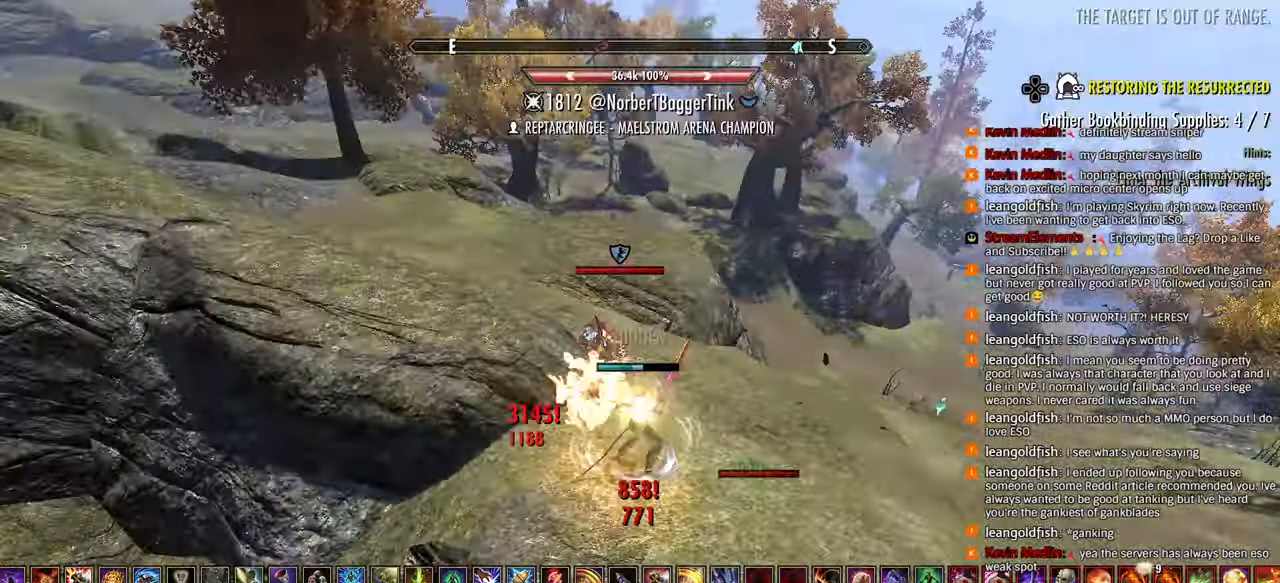
{"dt_ms": 500, "buttons": [], "left_stick": "up-right", "right_stick": "left", "events": [[133, "CROSS", "down"], [133, "right_stick", "center"], [283, "CROSS", "up"], [283, "right_stick", "left"]]}
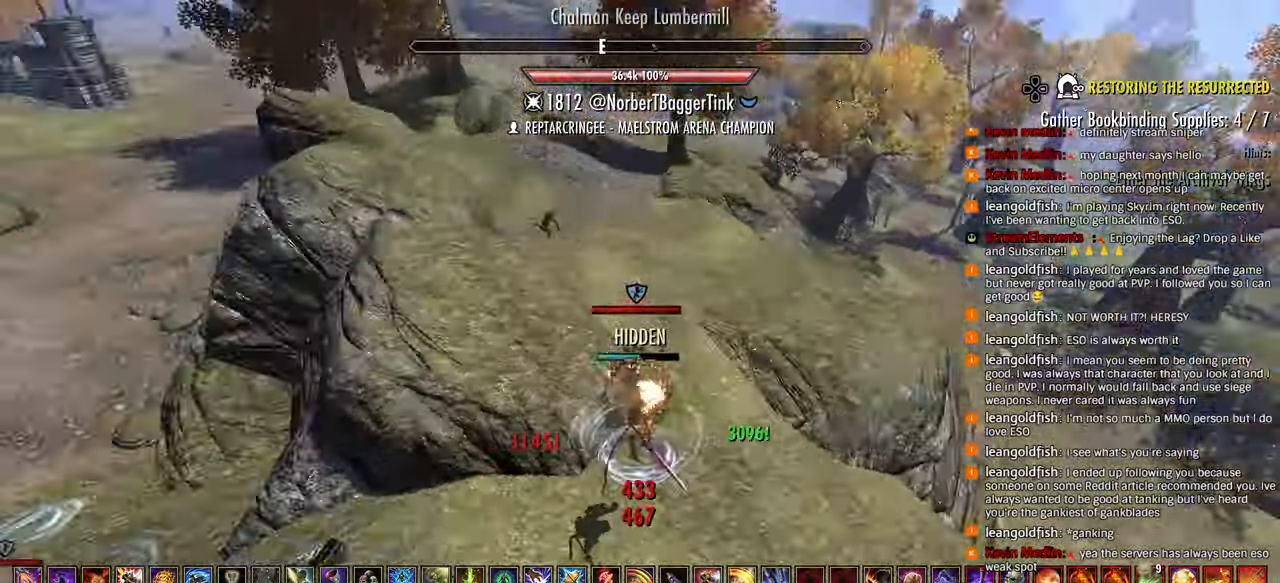
{"dt_ms": 500, "buttons": ["SQUARE"], "left_stick": "right", "right_stick": "left", "events": [[133, "SQUARE", "down"], [217, "SQUARE", "up"], [283, "SQUARE", "down"], [333, "left_stick", "right"], [383, "SQUARE", "up"], [417, "SQUARE", "down"]]}
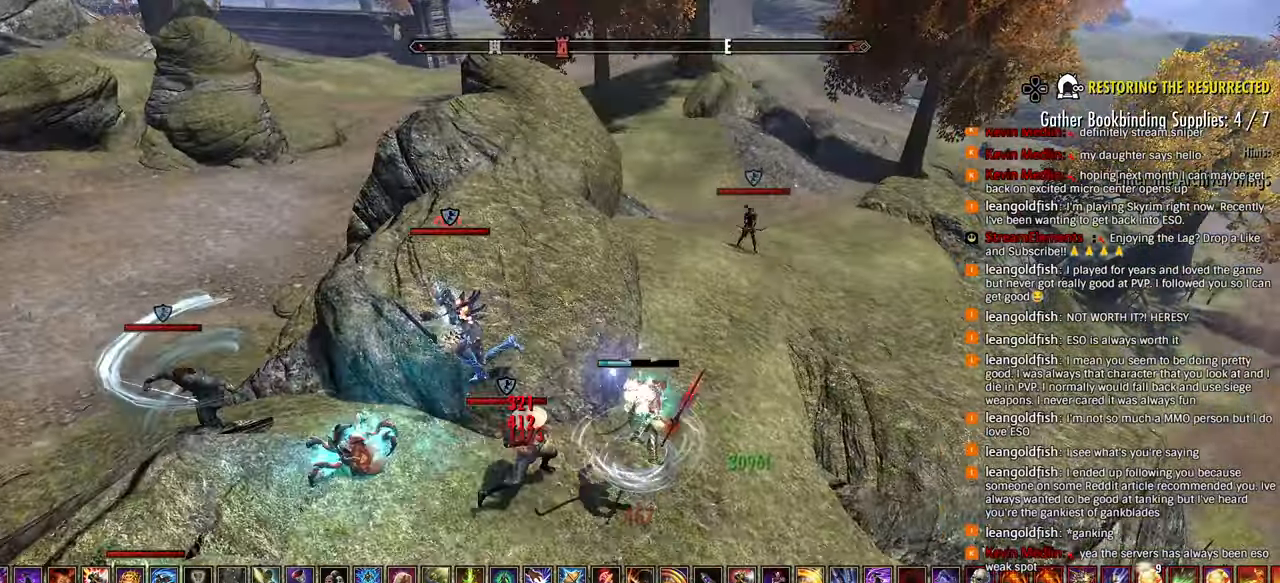
{"dt_ms": 500, "buttons": ["R2"], "left_stick": "right", "right_stick": "right", "events": [[17, "SQUARE", "up"], [67, "SQUARE", "down"], [167, "SQUARE", "up"], [217, "R2", "down"], [283, "right_stick", "right"], [400, "right_stick", "center"], [500, "right_stick", "right"]]}
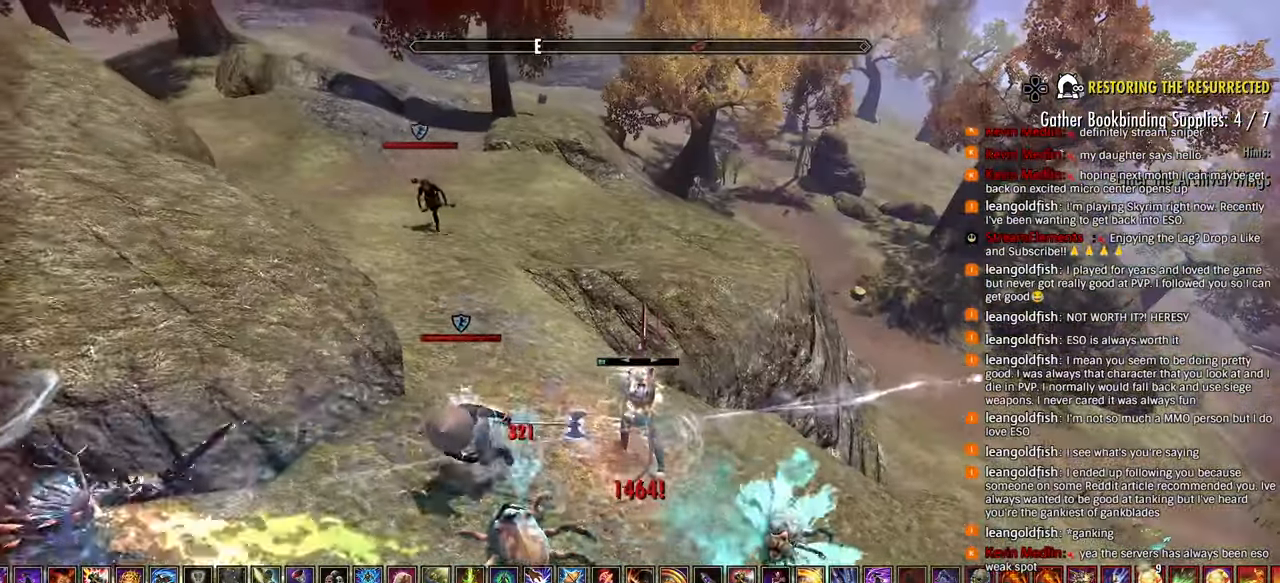
{"dt_ms": 500, "buttons": [], "left_stick": "right", "right_stick": "center", "events": [[83, "right_stick", "center"], [333, "R2", "up"]]}
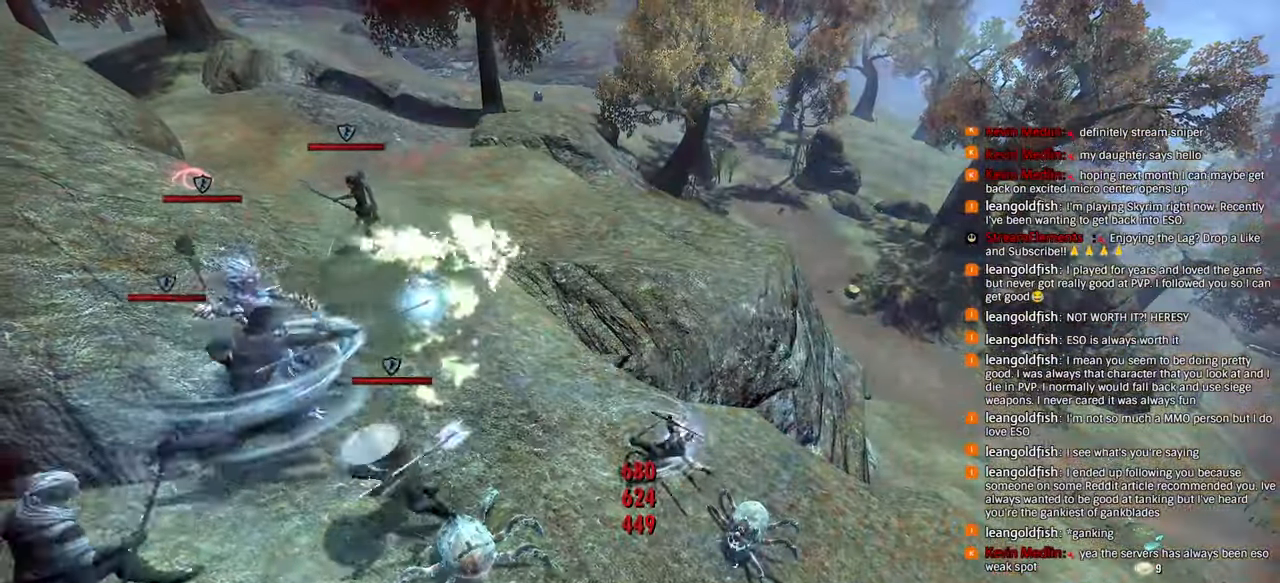
{"dt_ms": 500, "buttons": [], "left_stick": "center", "right_stick": "center", "events": [[150, "right_stick", "left"], [233, "left_stick", "center"], [267, "right_stick", "center"]]}
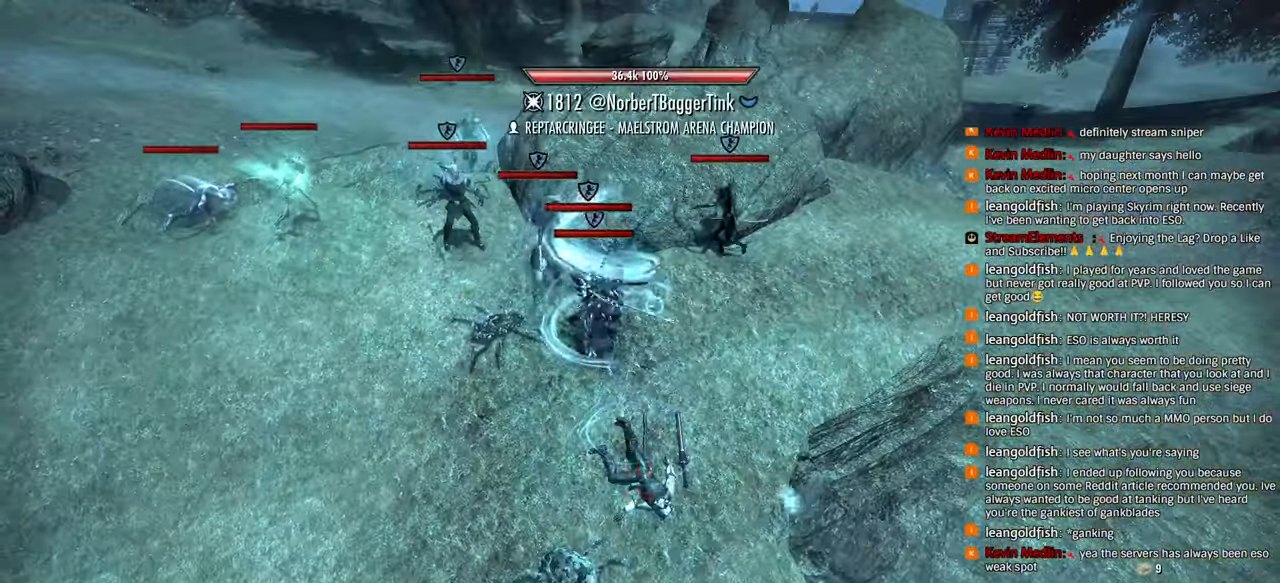
{"dt_ms": 500, "buttons": [], "left_stick": "center", "right_stick": "left", "events": [[17, "right_stick", "up-left"], [167, "right_stick", "left"]]}
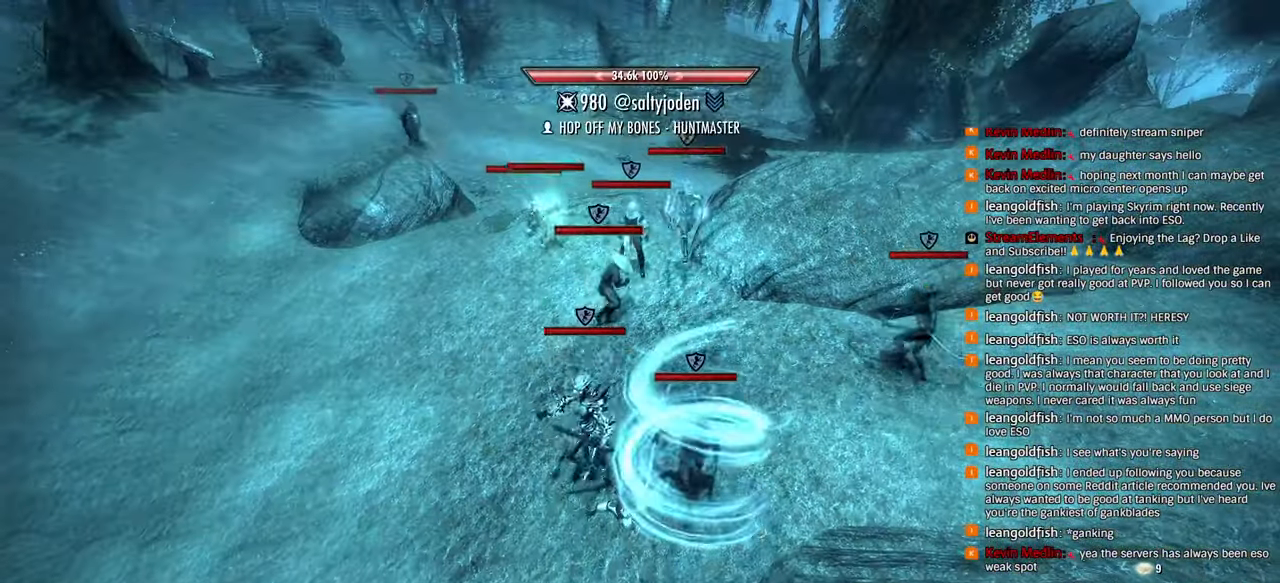
{"dt_ms": 500, "buttons": [], "left_stick": "center", "right_stick": "center", "events": [[317, "right_stick", "center"]]}
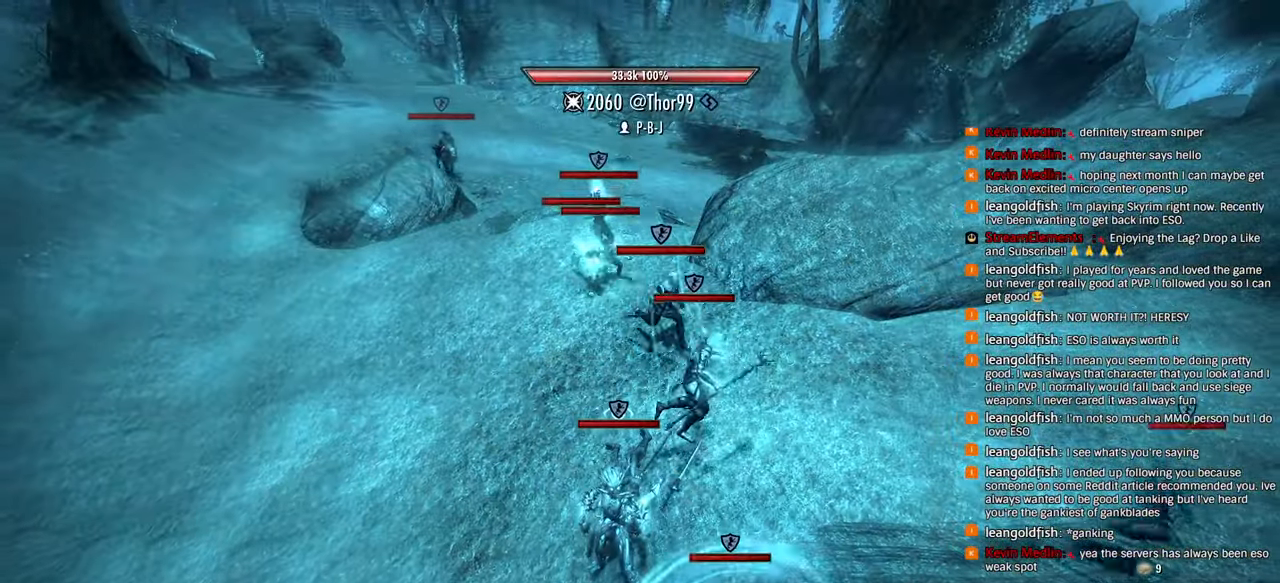
{"dt_ms": 500, "buttons": [], "left_stick": "center", "right_stick": "center", "events": [[133, "right_stick", "right"], [450, "right_stick", "center"]]}
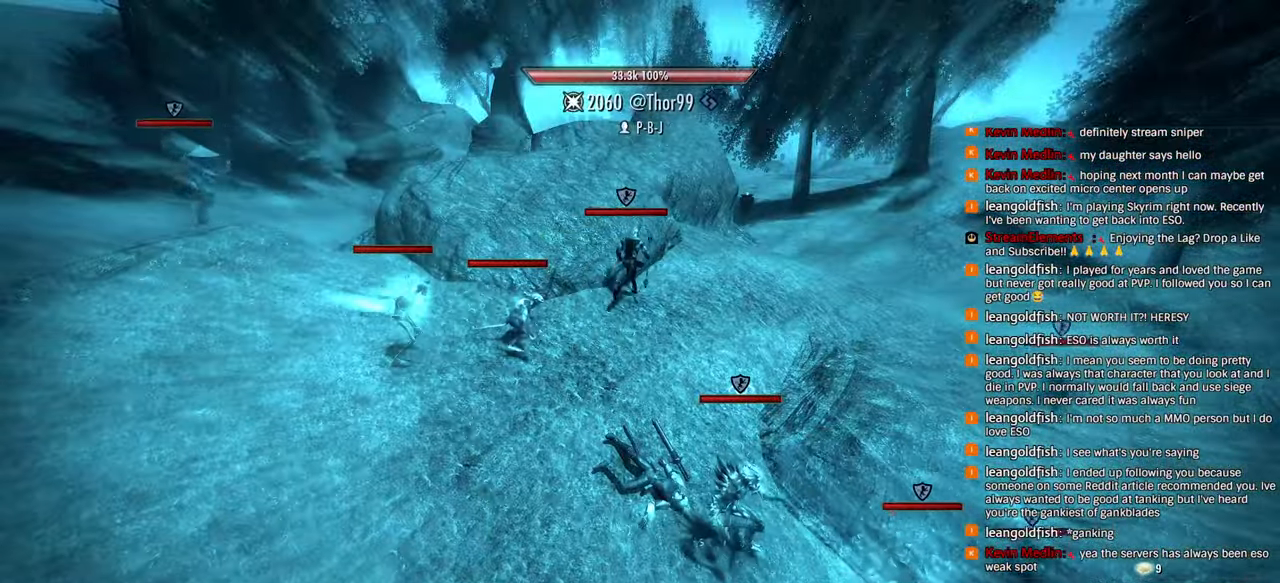
{"dt_ms": 500, "buttons": [], "left_stick": "center", "right_stick": "center", "events": [[300, "CROSS", "down"], [467, "CROSS", "up"]]}
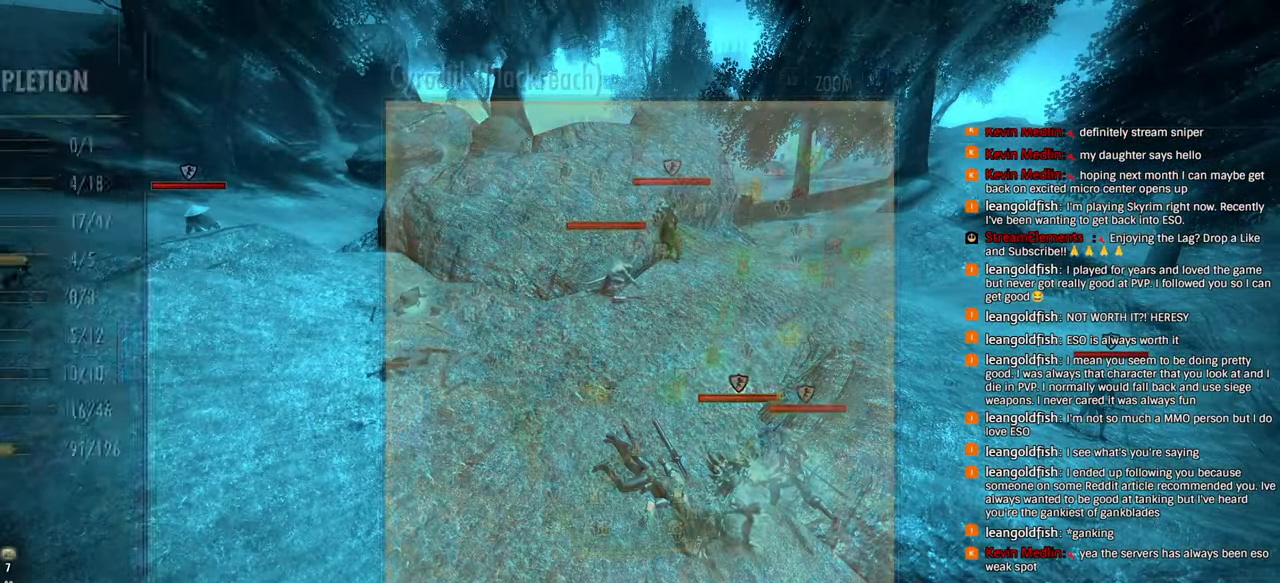
{"dt_ms": 1000, "buttons": [], "left_stick": "center", "right_stick": "center"}
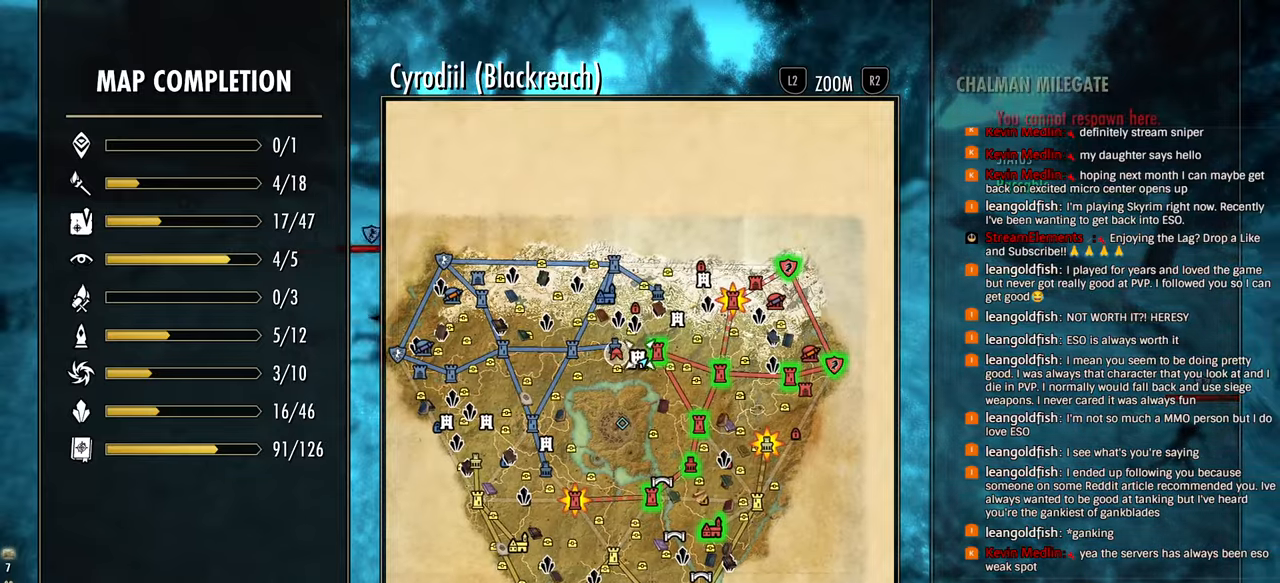
{"dt_ms": 500, "buttons": [], "left_stick": "center", "right_stick": "center", "events": []}
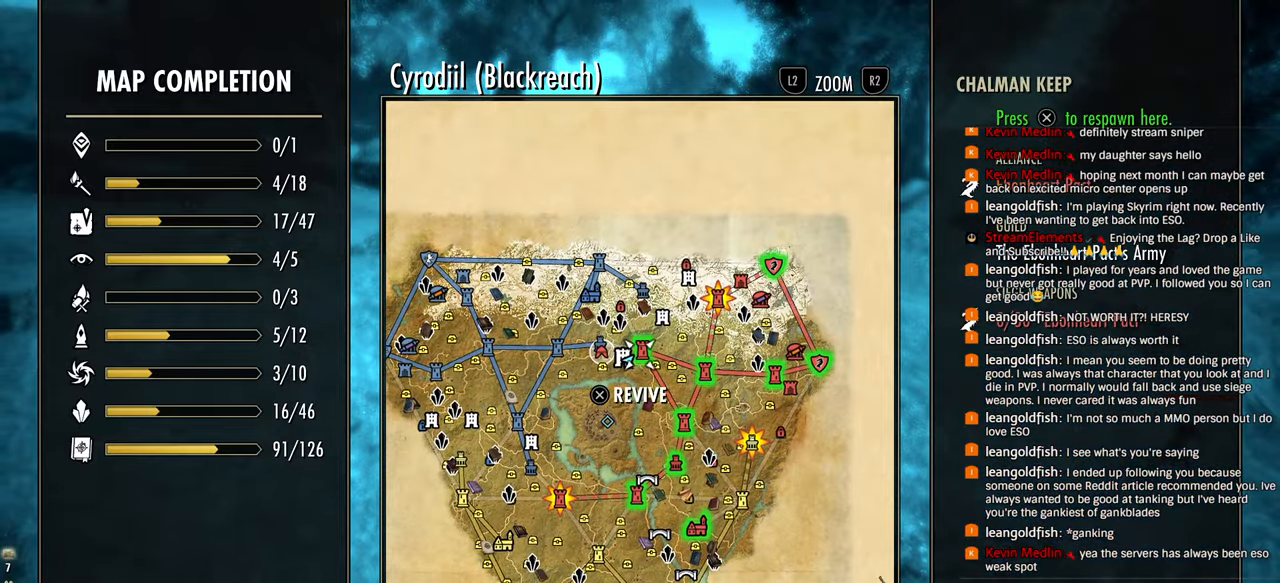
{"dt_ms": 500, "buttons": [], "left_stick": "center", "right_stick": "center"}
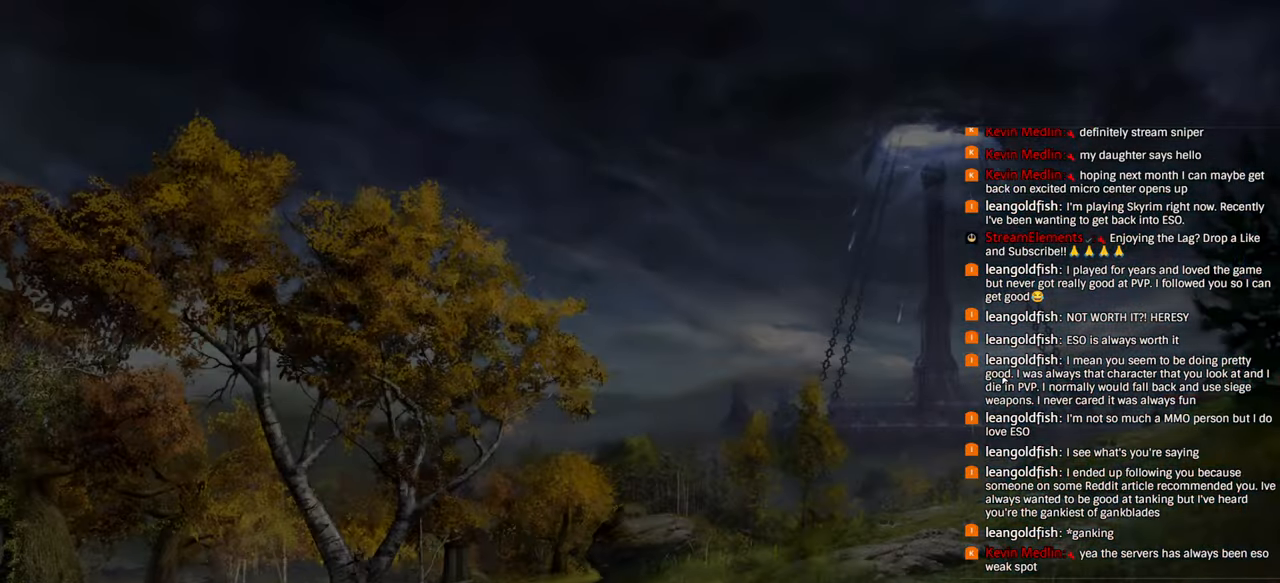
{"dt_ms": 500, "buttons": [], "left_stick": "up-right", "right_stick": "center", "events": [[117, "left_stick", "up"], [317, "left_stick", "up-right"]]}
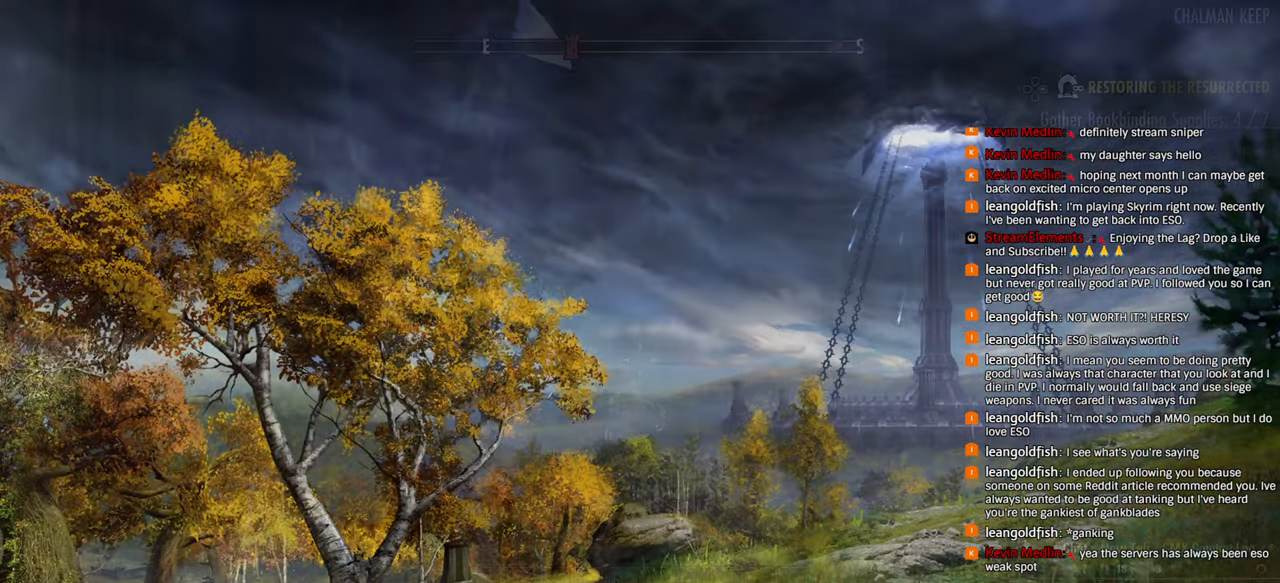
{"dt_ms": 500, "buttons": [], "left_stick": "up-right", "right_stick": "center", "events": []}
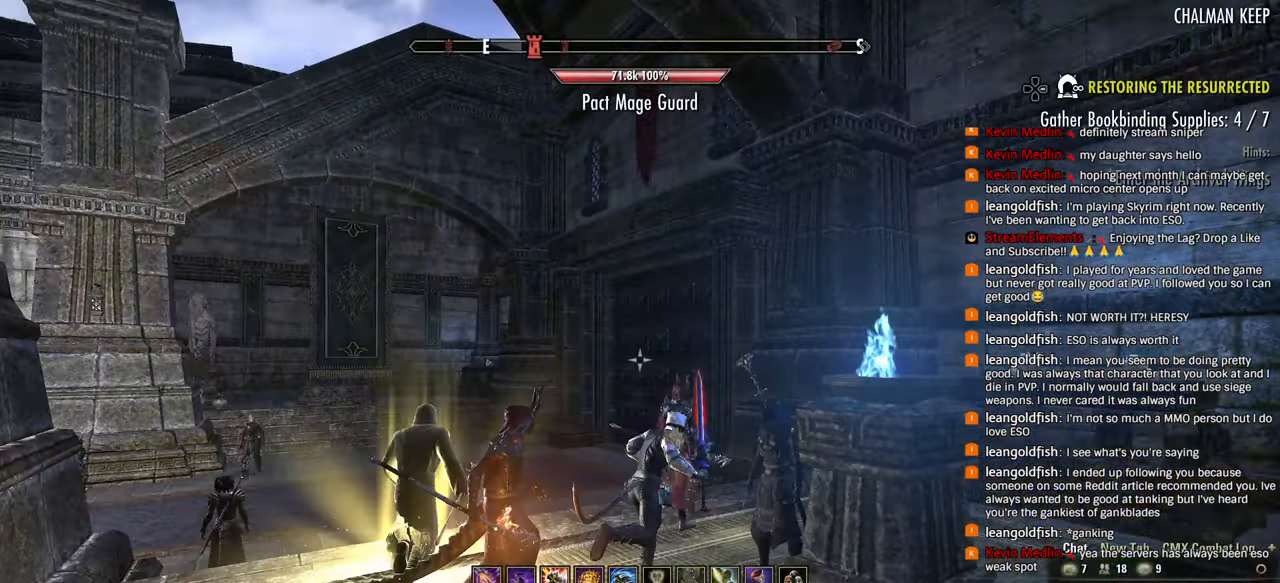
{"dt_ms": 500, "buttons": [], "left_stick": "up", "right_stick": "right", "events": [[17, "left_stick", "up"], [150, "TRIANGLE", "down"], [233, "TRIANGLE", "up"], [317, "DPAD_LEFT", "down"], [400, "DPAD_LEFT", "up"], [400, "right_stick", "right"]]}
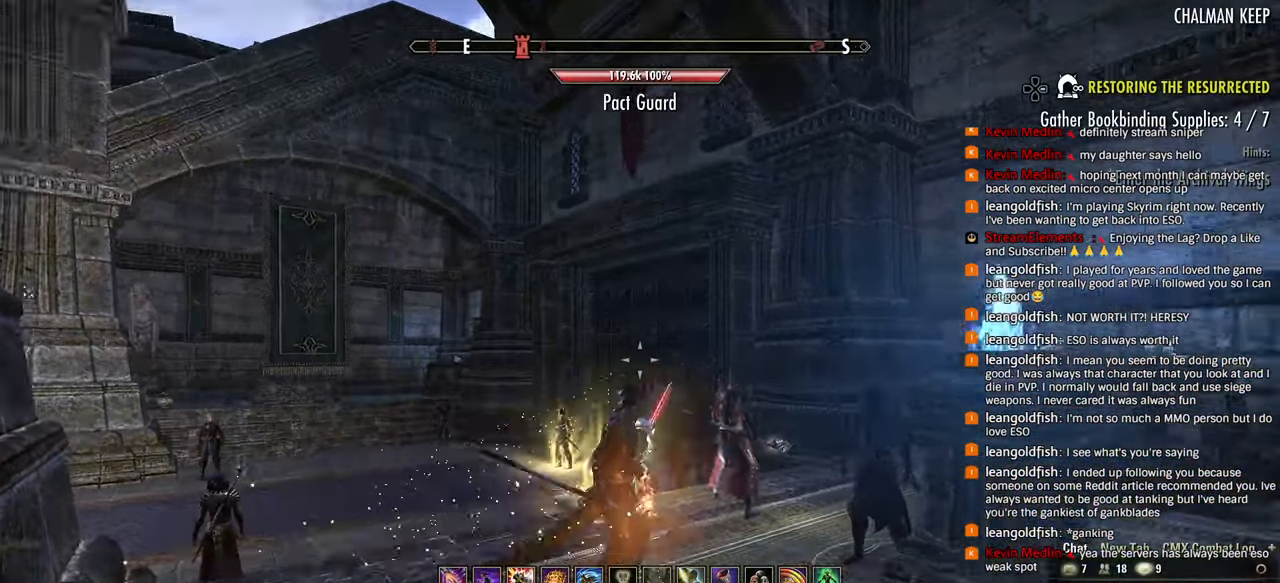
{"dt_ms": 500, "buttons": [], "left_stick": "up", "right_stick": "right", "events": []}
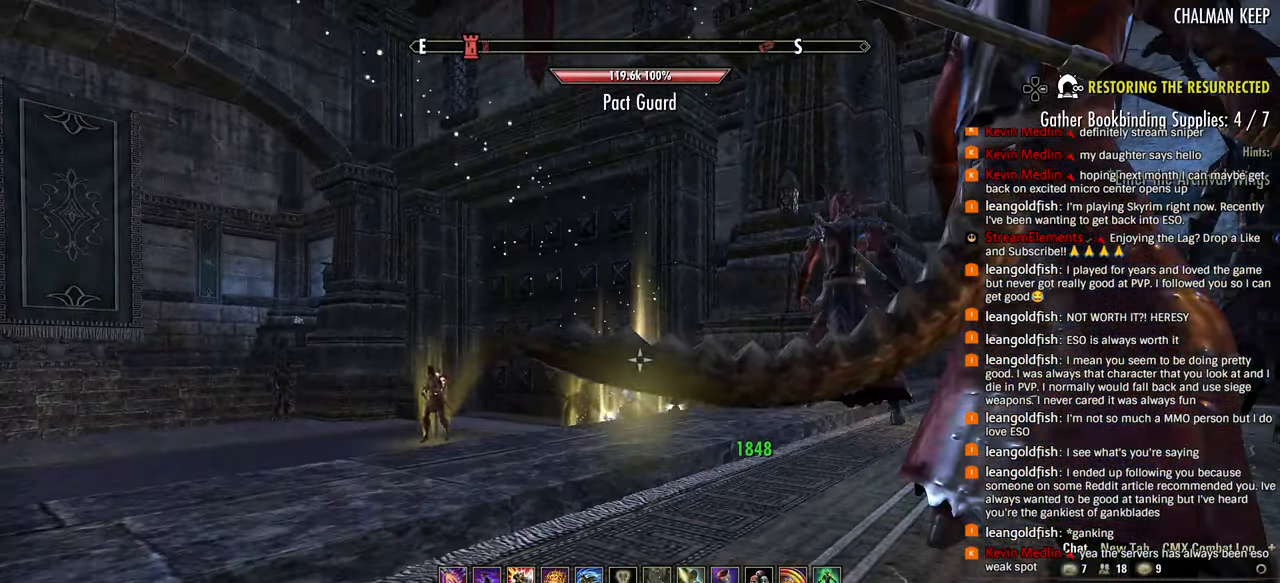
{"dt_ms": 500, "buttons": [], "left_stick": "up", "right_stick": "right", "events": [[183, "left_stick", "up-left"], [467, "left_stick", "up"]]}
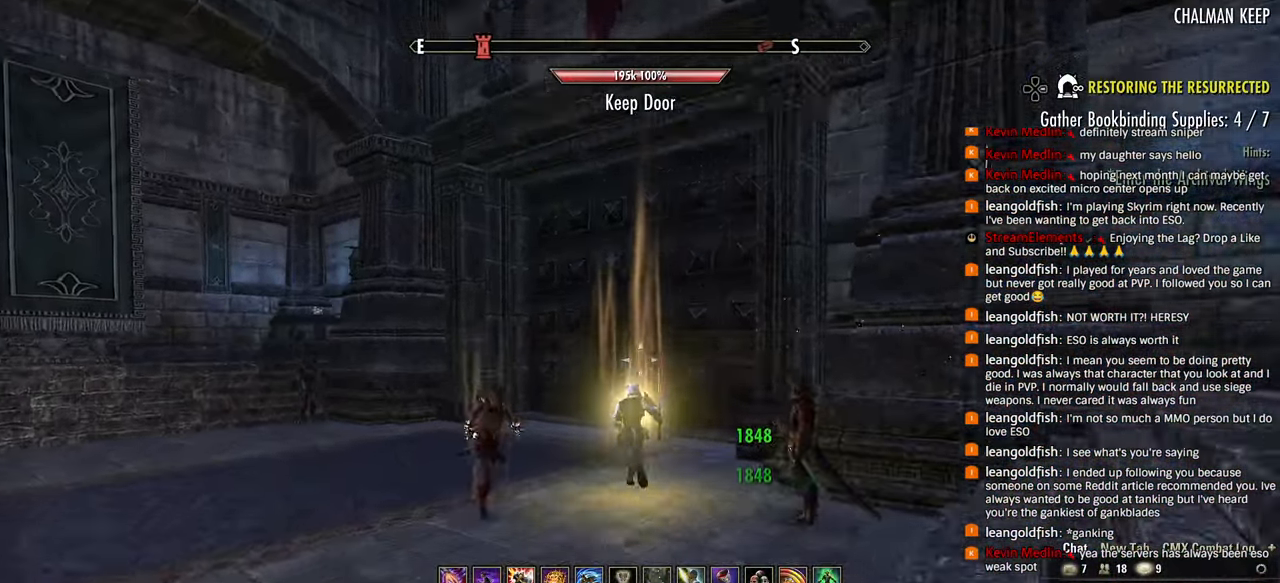
{"dt_ms": 500, "buttons": ["CROSS"], "left_stick": "up-left", "right_stick": "down-right", "events": [[33, "right_stick", "down-right"], [317, "CROSS", "down"], [400, "CROSS", "up"], [417, "left_stick", "up-left"], [467, "CROSS", "down"]]}
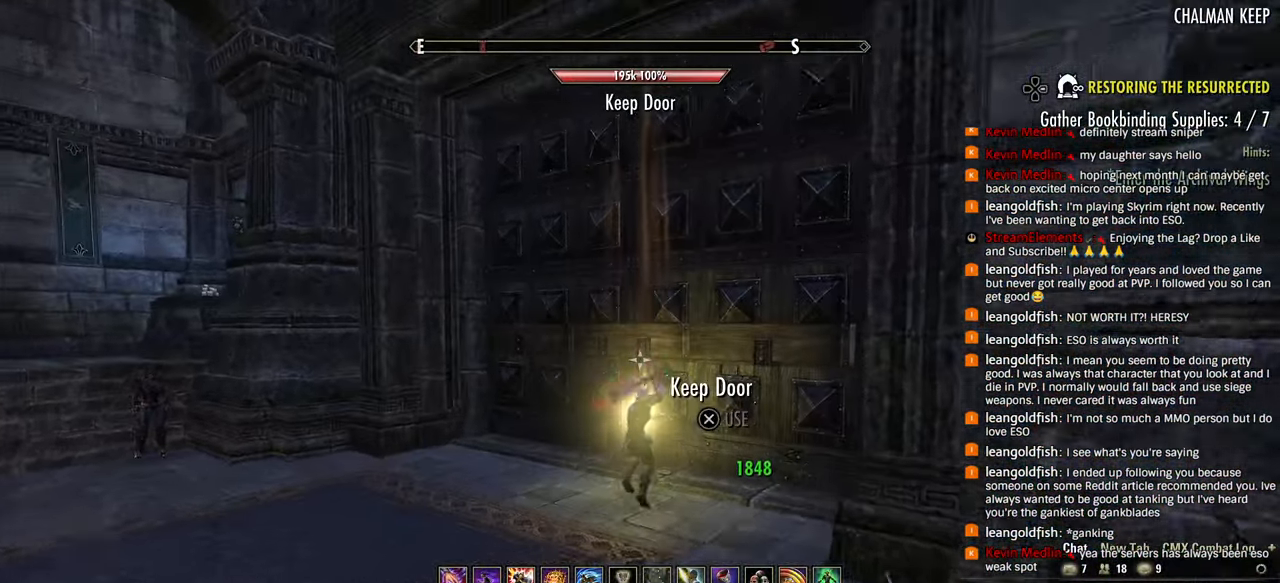
{"dt_ms": 500, "buttons": ["DPAD_LEFT"], "left_stick": "up", "right_stick": "center", "events": [[50, "CROSS", "up"], [50, "left_stick", "center"], [67, "right_stick", "center"], [100, "CROSS", "down"], [117, "left_stick", "down"], [167, "left_stick", "center"], [217, "CROSS", "up"], [317, "left_stick", "down"], [417, "left_stick", "up"], [433, "DPAD_LEFT", "down"]]}
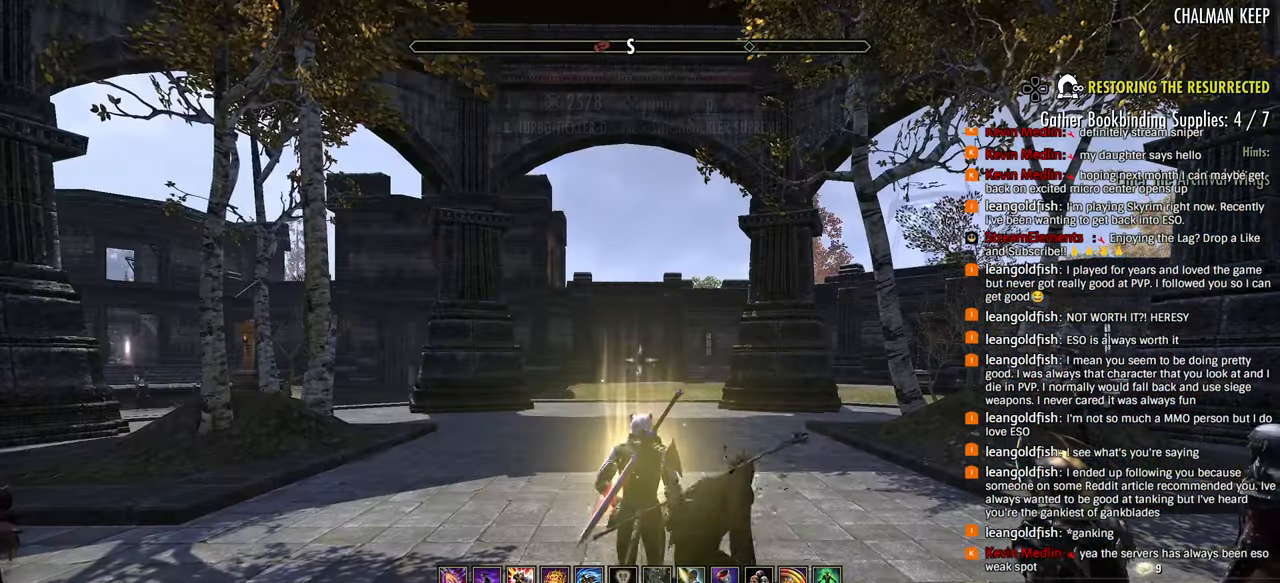
{"dt_ms": 500, "buttons": [], "left_stick": "up", "right_stick": "center", "events": [[33, "DPAD_LEFT", "up"]]}
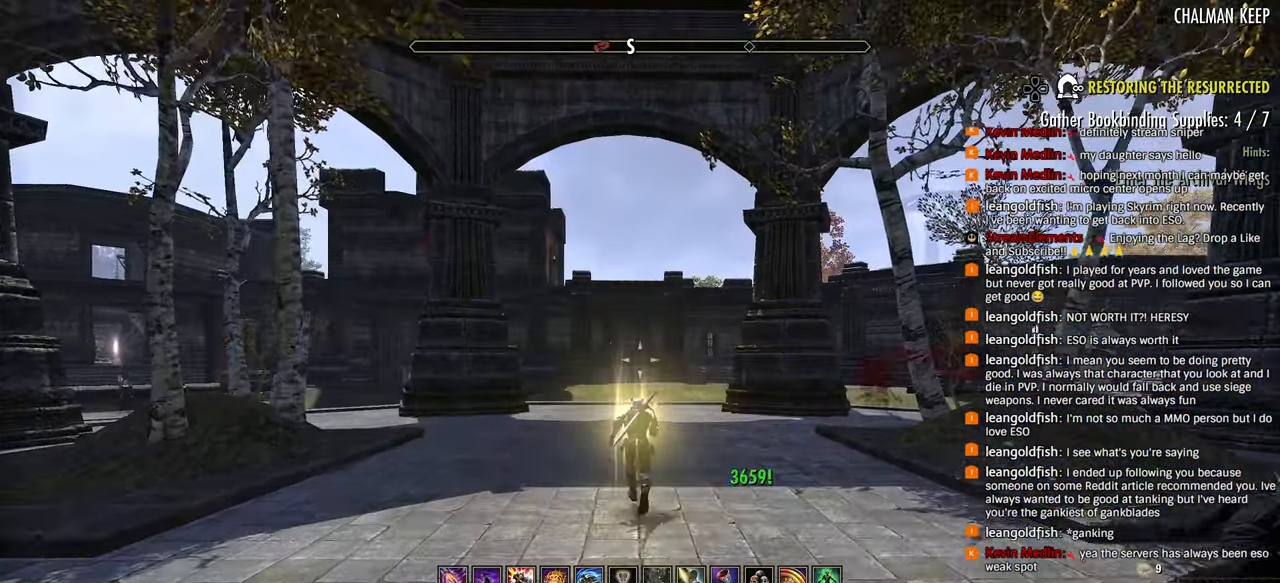
{"dt_ms": 500, "buttons": [], "left_stick": "up", "right_stick": "down-right", "events": [[367, "R3", "down"], [500, "R3", "up"], [500, "right_stick", "down-right"]]}
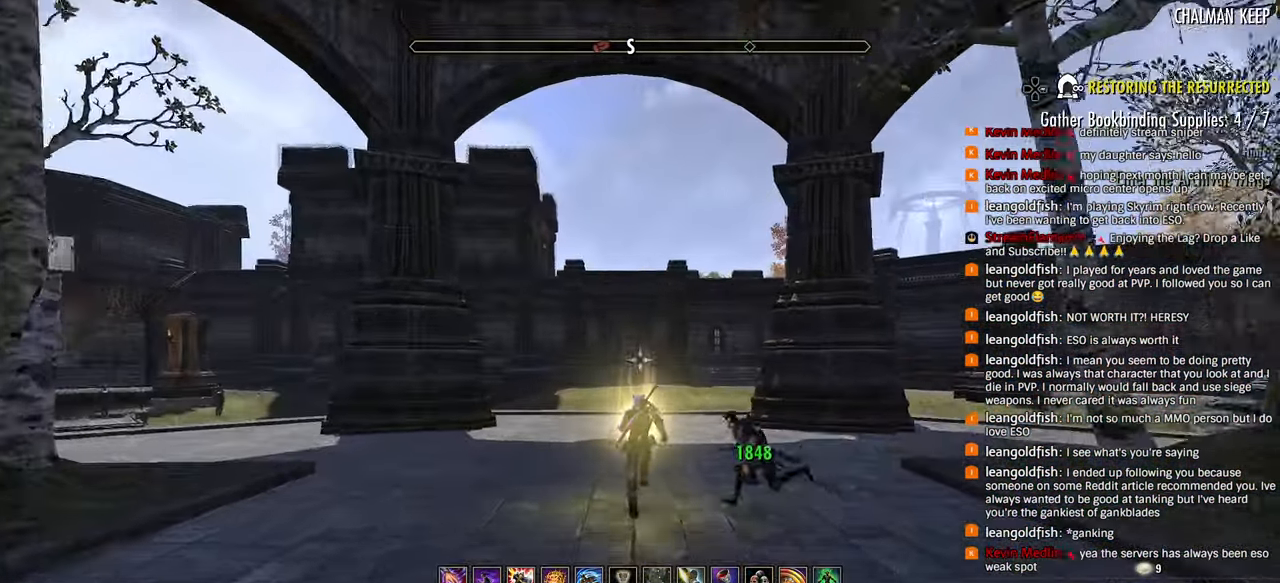
{"dt_ms": 500, "buttons": [], "left_stick": "up", "right_stick": "center", "events": [[283, "R2", "down"], [400, "right_stick", "center"], [500, "R2", "up"]]}
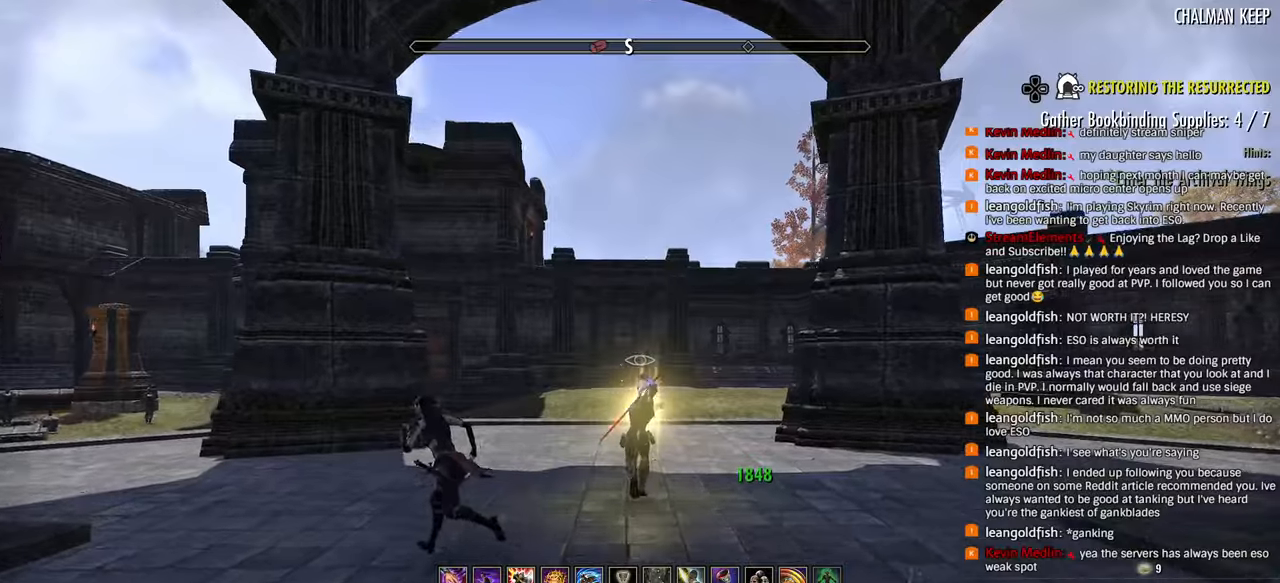
{"dt_ms": 500, "buttons": [], "left_stick": "up", "right_stick": "down-right", "events": [[17, "SQUARE", "down"], [117, "SQUARE", "up"], [350, "right_stick", "down-right"]]}
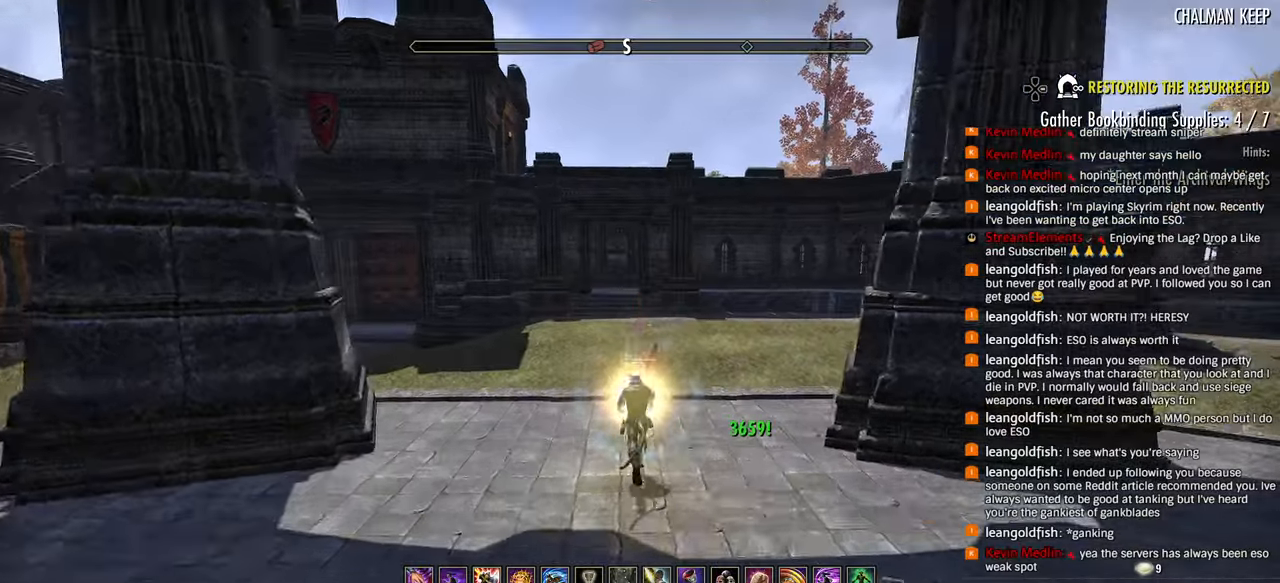
{"dt_ms": 500, "buttons": [], "left_stick": "up", "right_stick": "down-right", "events": [[233, "CROSS", "down"], [350, "CROSS", "up"]]}
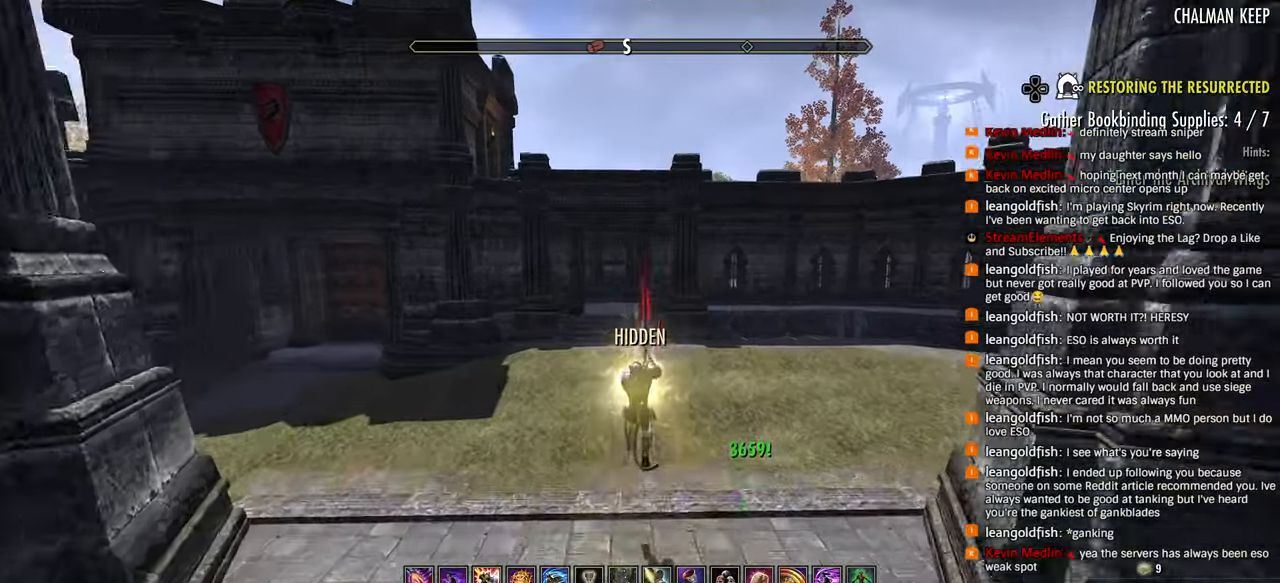
{"dt_ms": 500, "buttons": ["R2"], "left_stick": "up-left", "right_stick": "right", "events": [[17, "R2", "down"], [133, "left_stick", "up-left"], [183, "CIRCLE", "down"], [233, "R2", "up"], [283, "CIRCLE", "up"], [417, "right_stick", "right"], [500, "R2", "down"]]}
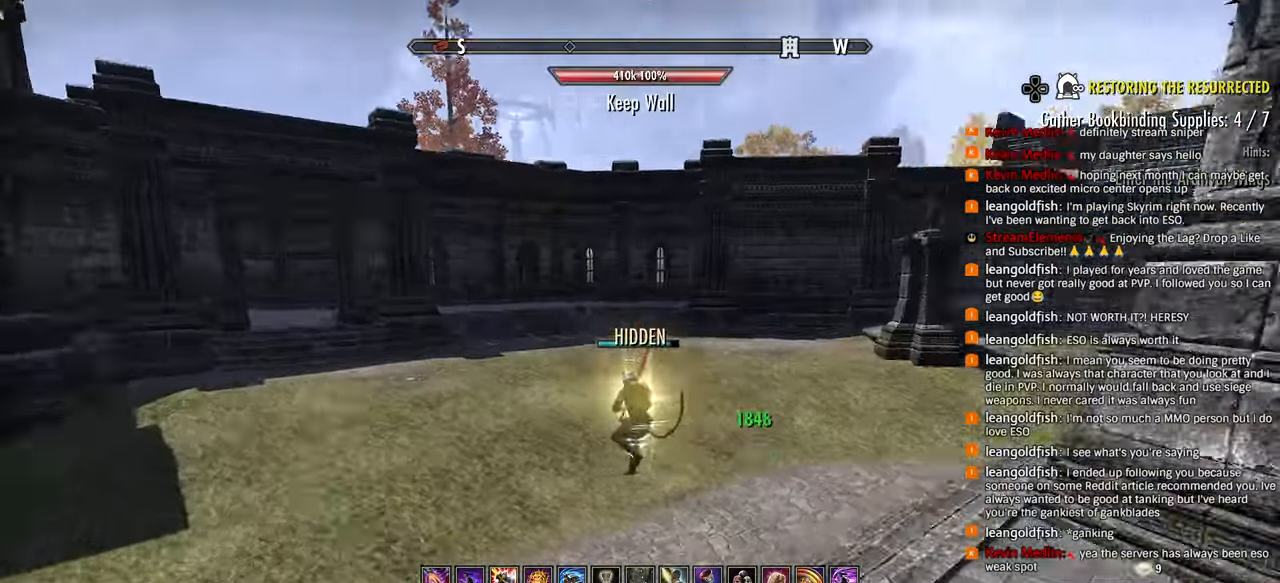
{"dt_ms": 500, "buttons": ["R2"], "left_stick": "up-left", "right_stick": "right", "events": [[150, "R2", "up"], [233, "R2", "down"], [333, "R2", "up"], [367, "R2", "down"]]}
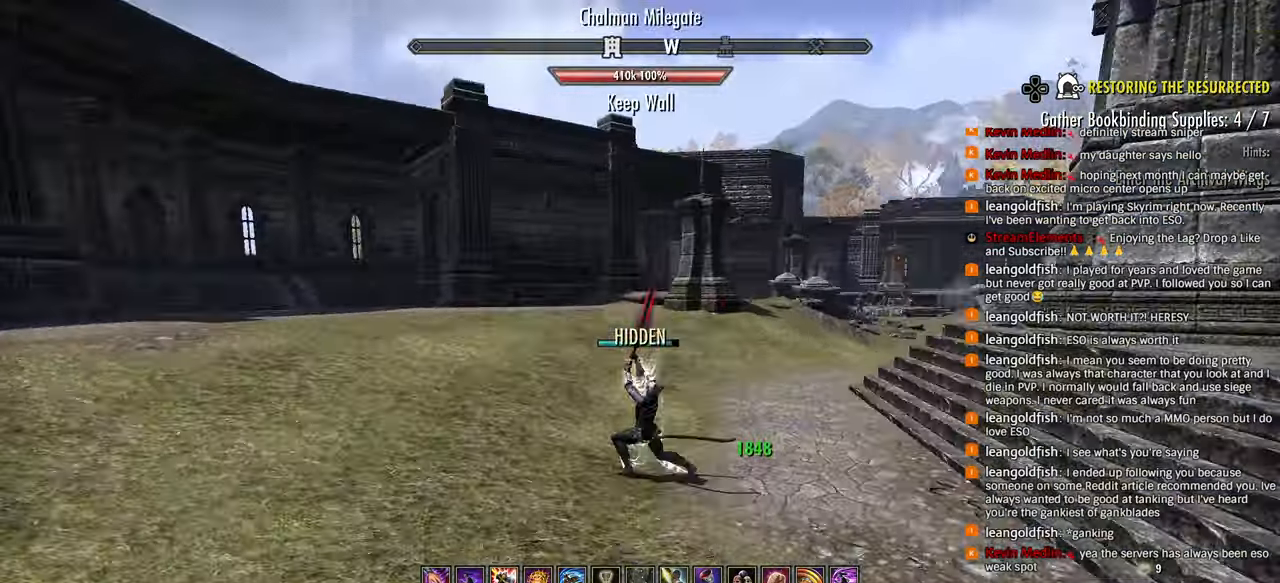
{"dt_ms": 500, "buttons": [], "left_stick": "up-left", "right_stick": "right", "events": [[33, "R2", "up"], [117, "L1", "down"], [233, "L1", "up"], [367, "right_stick", "down-right"], [467, "right_stick", "right"]]}
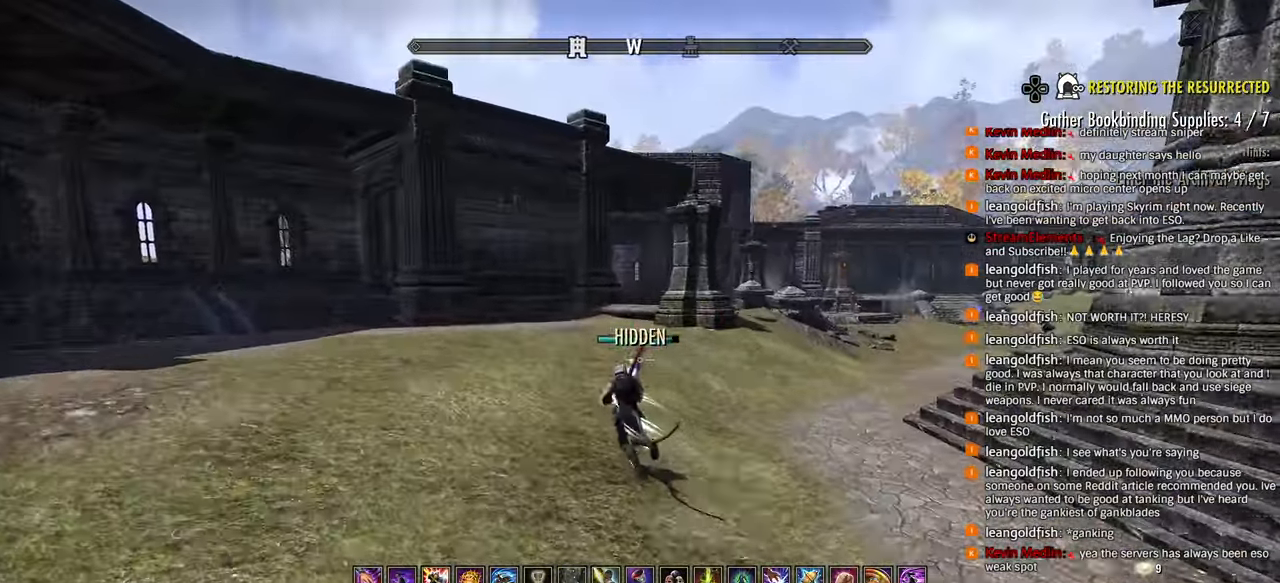
{"dt_ms": 500, "buttons": ["R2"], "left_stick": "up-left", "right_stick": "down-right", "events": [[100, "R2", "down"], [150, "right_stick", "down-right"]]}
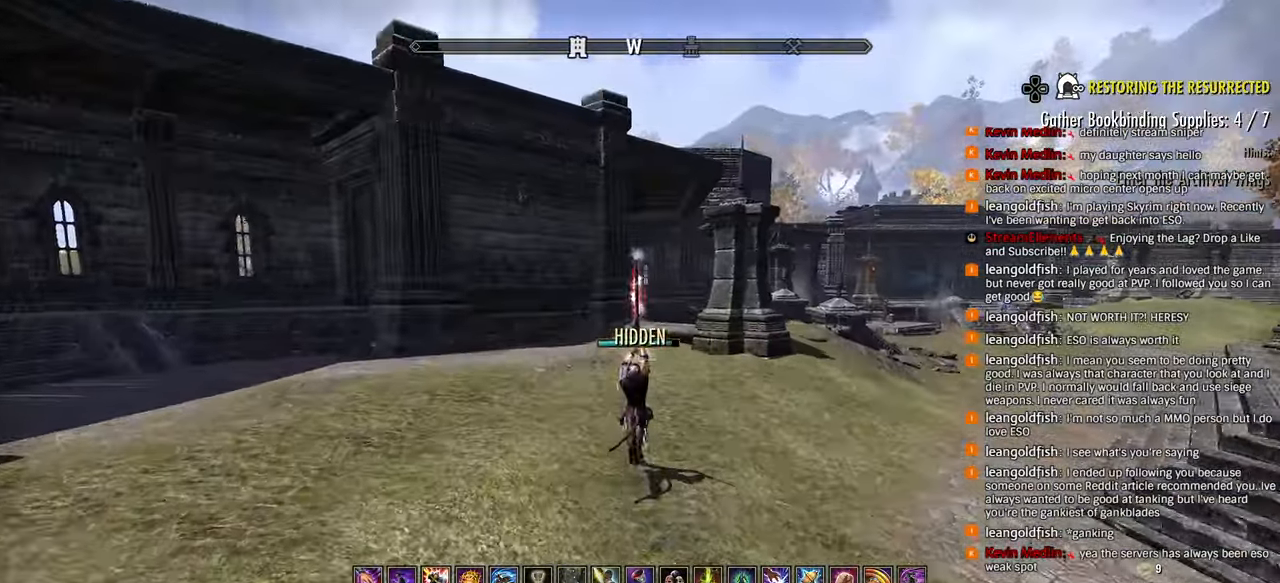
{"dt_ms": 500, "buttons": [], "left_stick": "up-left", "right_stick": "down-right", "events": [[100, "R2", "up"], [117, "SQUARE", "down"], [267, "SQUARE", "up"]]}